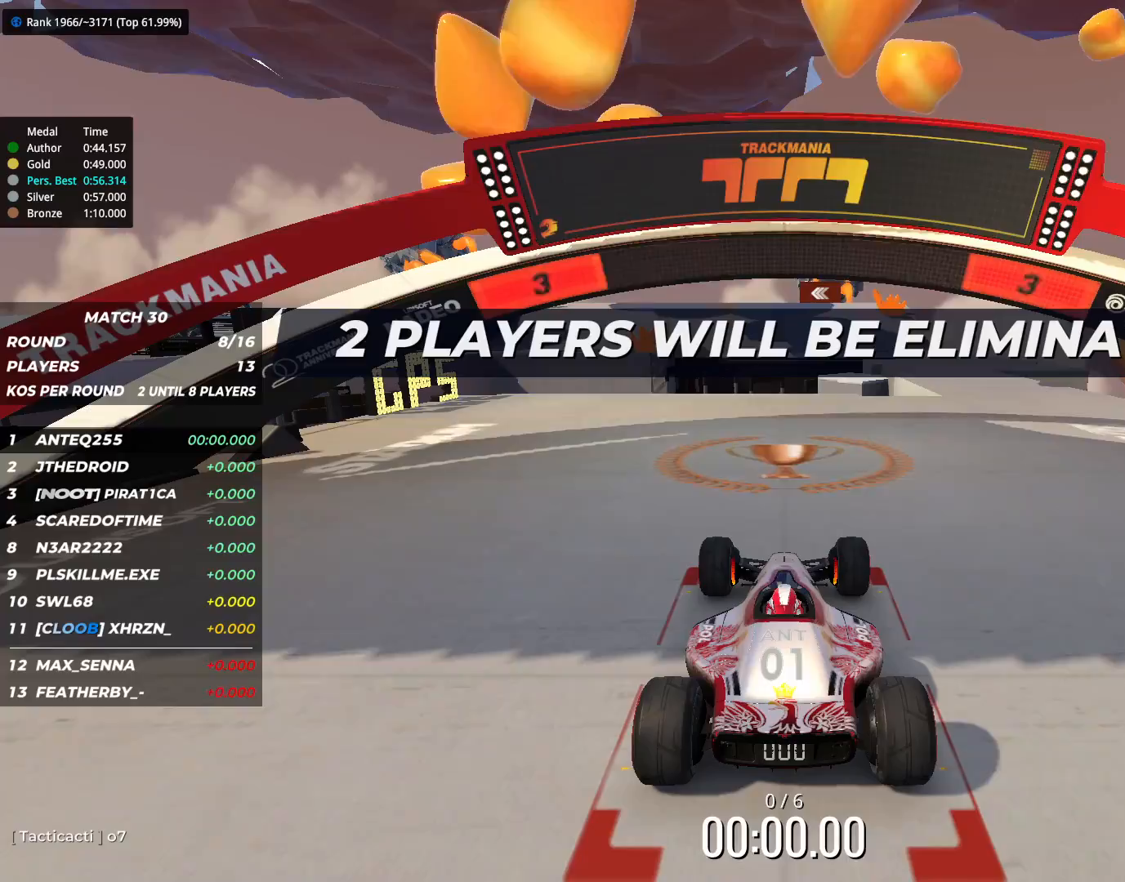
Gameplay with keyboard; each line is a JSON object with the keys held at the frame after it. "events" lists presses ("down") and releases ("up") of "down", "left", "right" and "up" between this image and that frame as [ms after this image, input, new state], when the widget could be followed in between. No other keys are recorded. Mouse input is not recorded.
{"keys": [], "events": []}
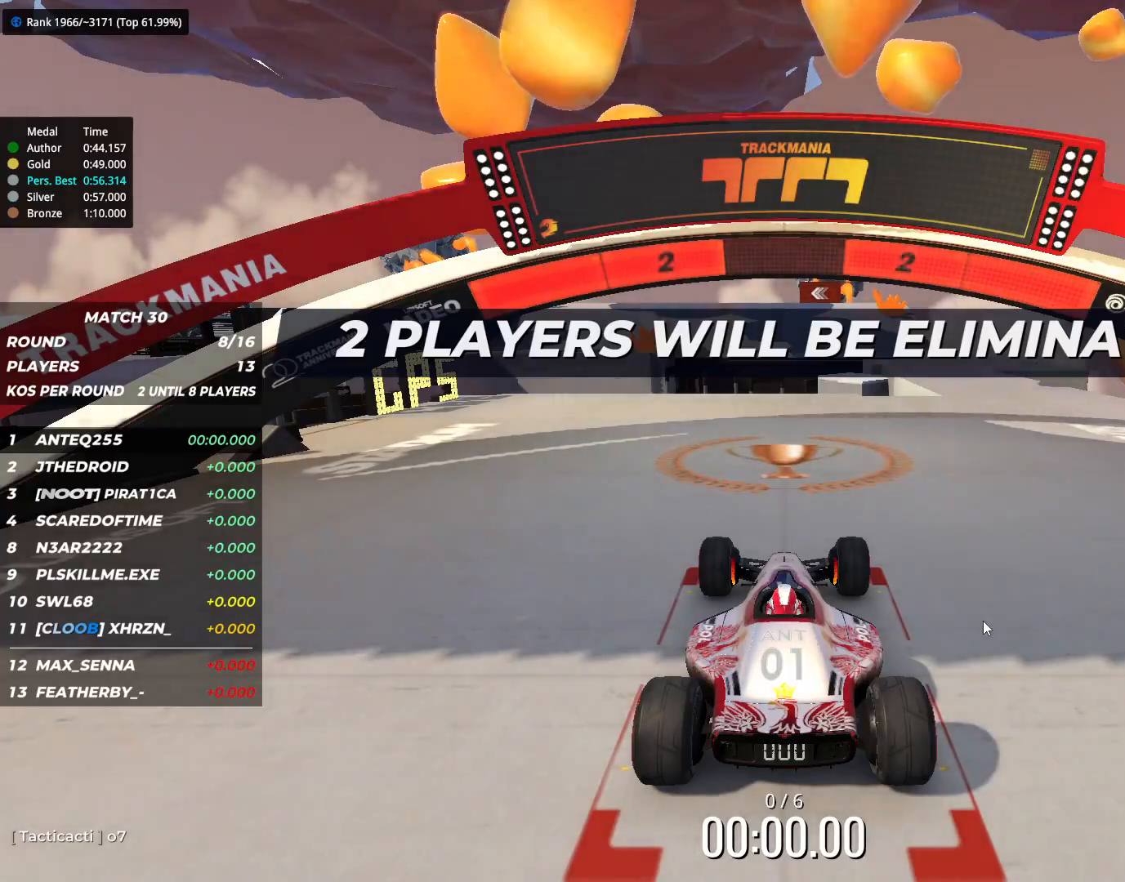
{"keys": ["up"], "events": [[500, "up", "down"]]}
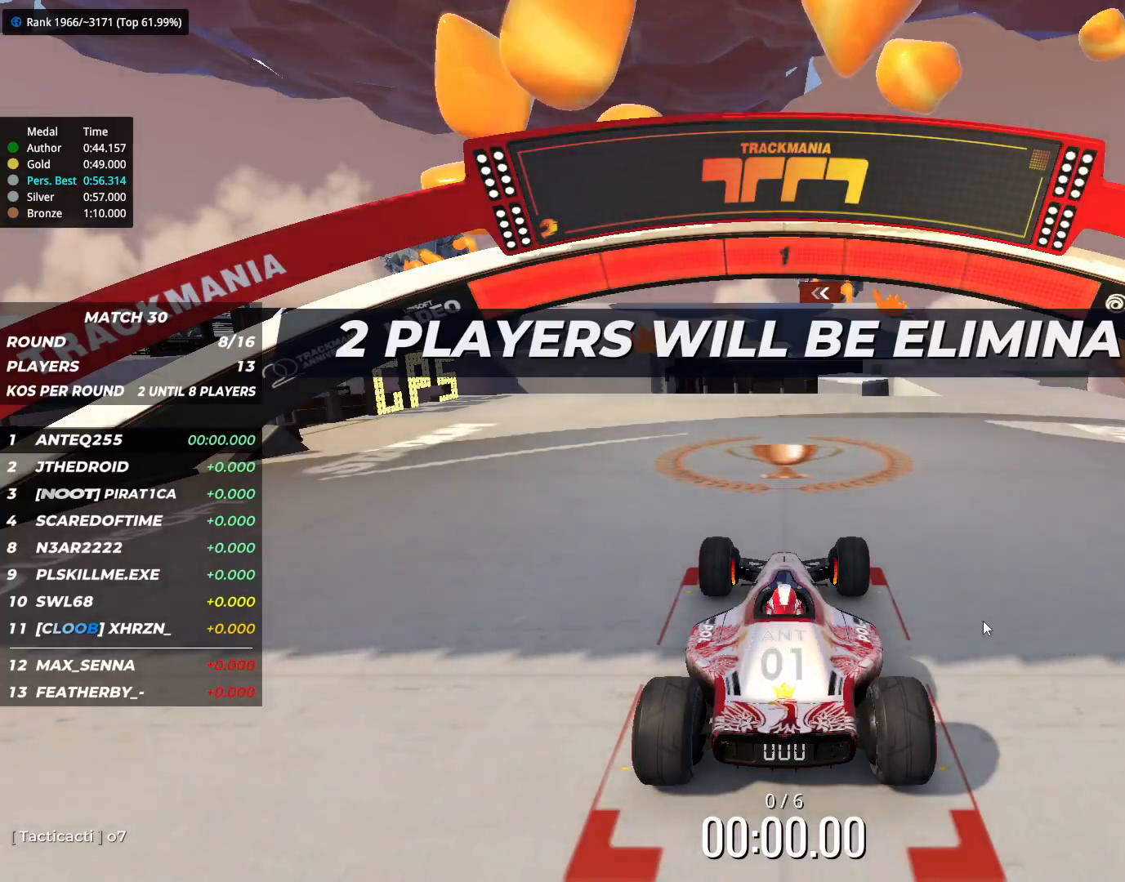
{"keys": ["up"], "events": []}
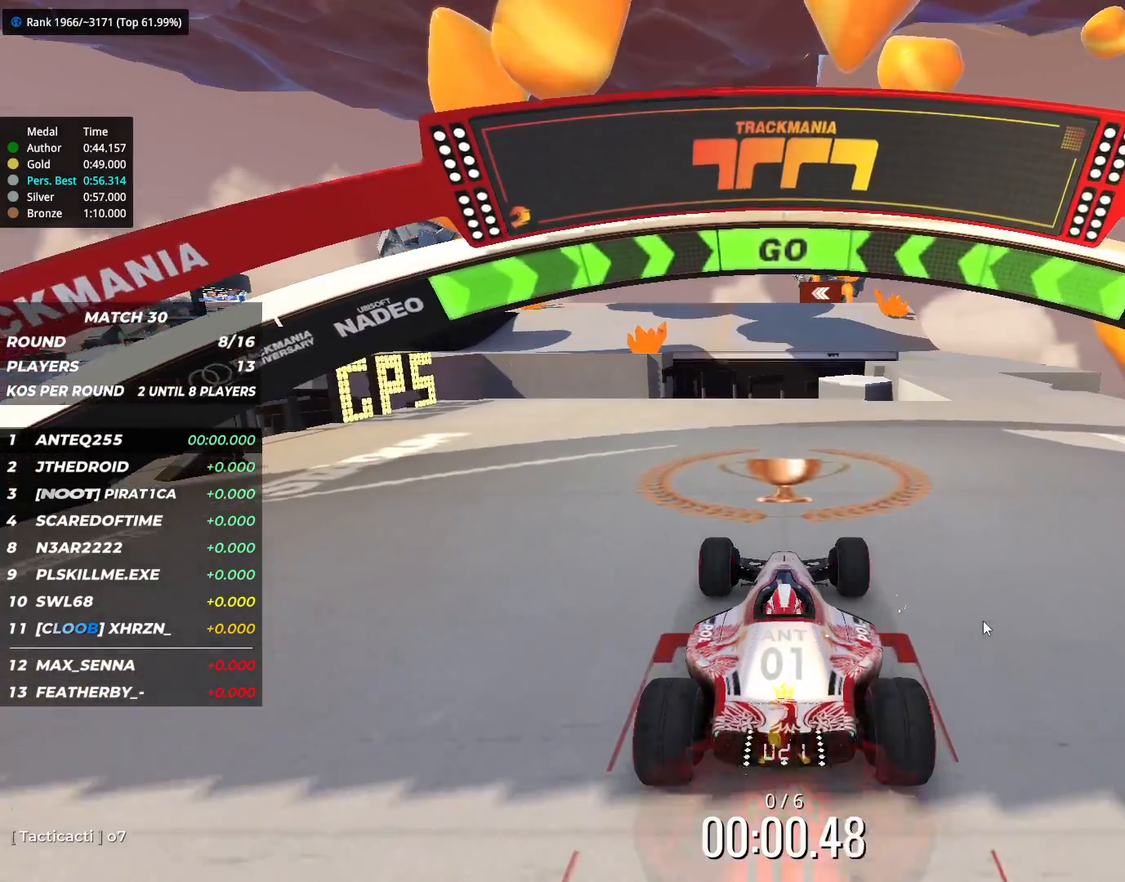
{"keys": ["right", "up"], "events": [[50, "right", "down"], [167, "right", "up"], [417, "right", "down"]]}
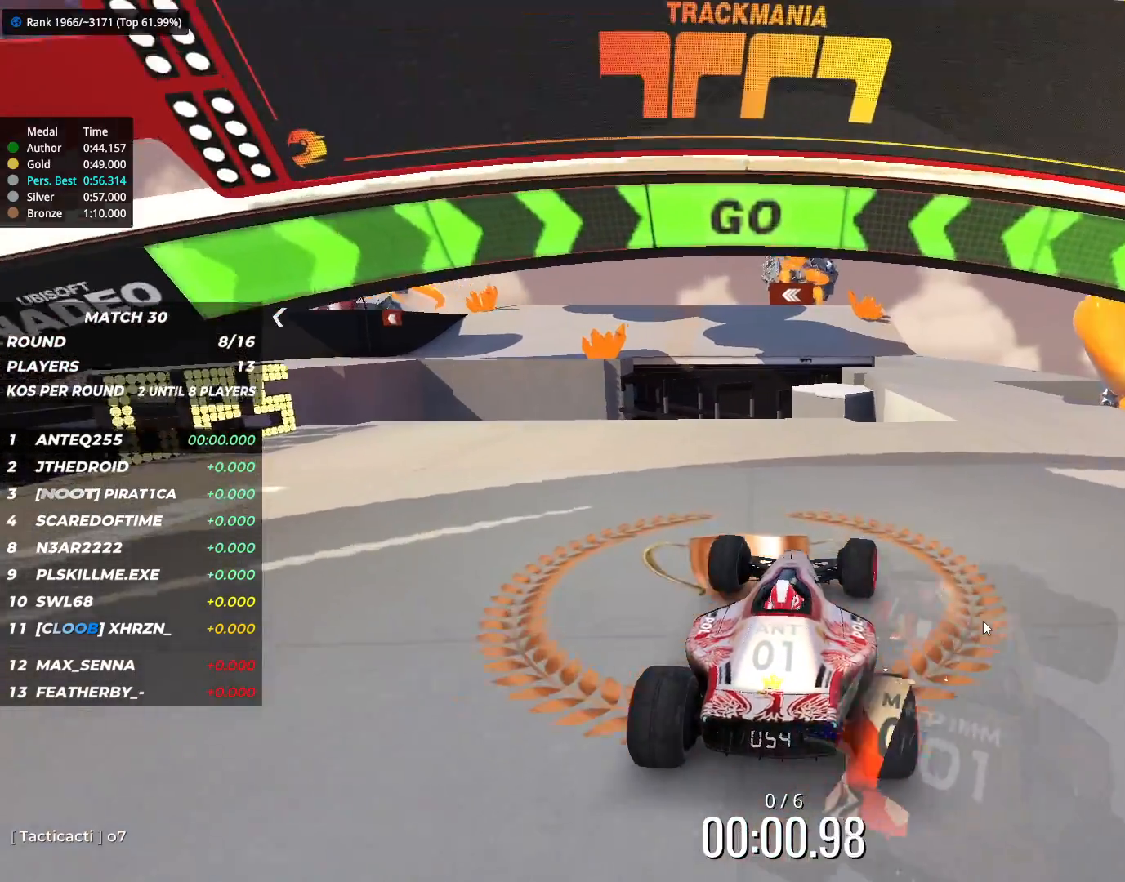
{"keys": ["up"], "events": [[167, "right", "up"]]}
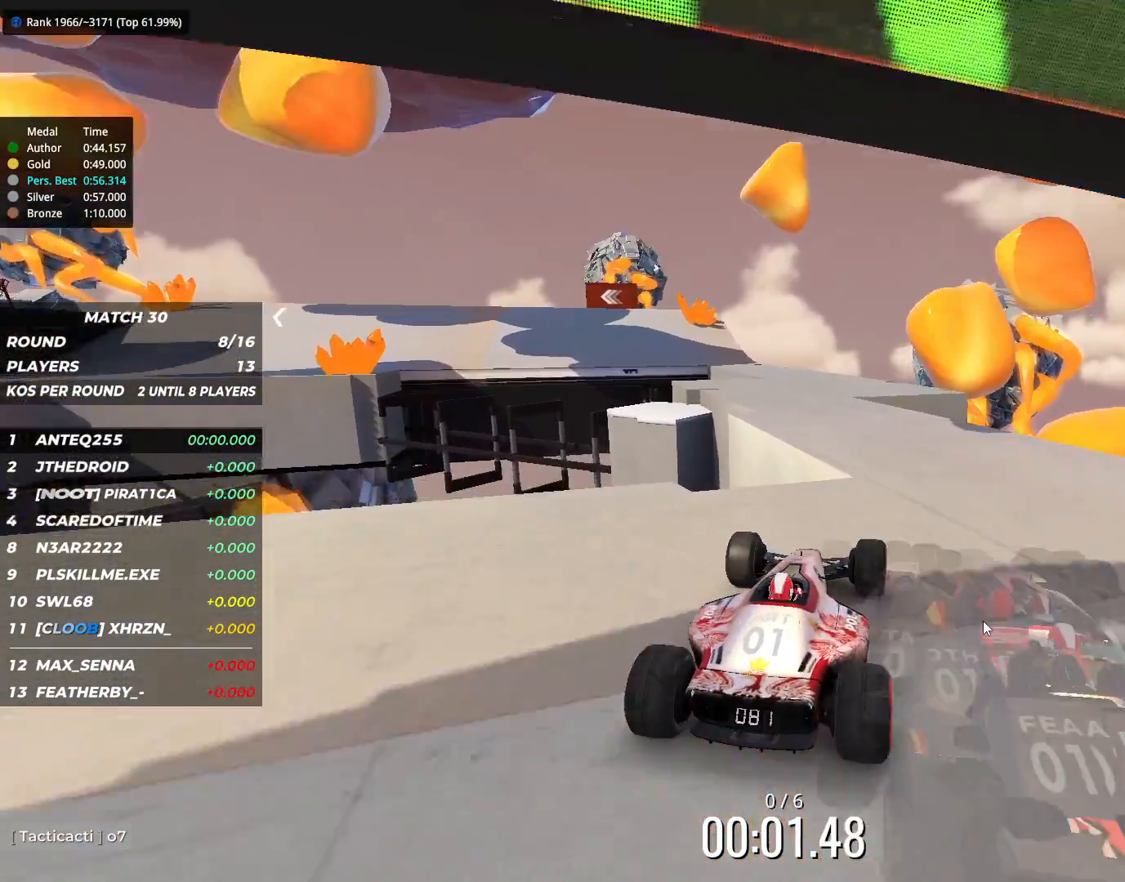
{"keys": ["left", "up"], "events": [[150, "left", "down"], [250, "left", "up"], [467, "left", "down"]]}
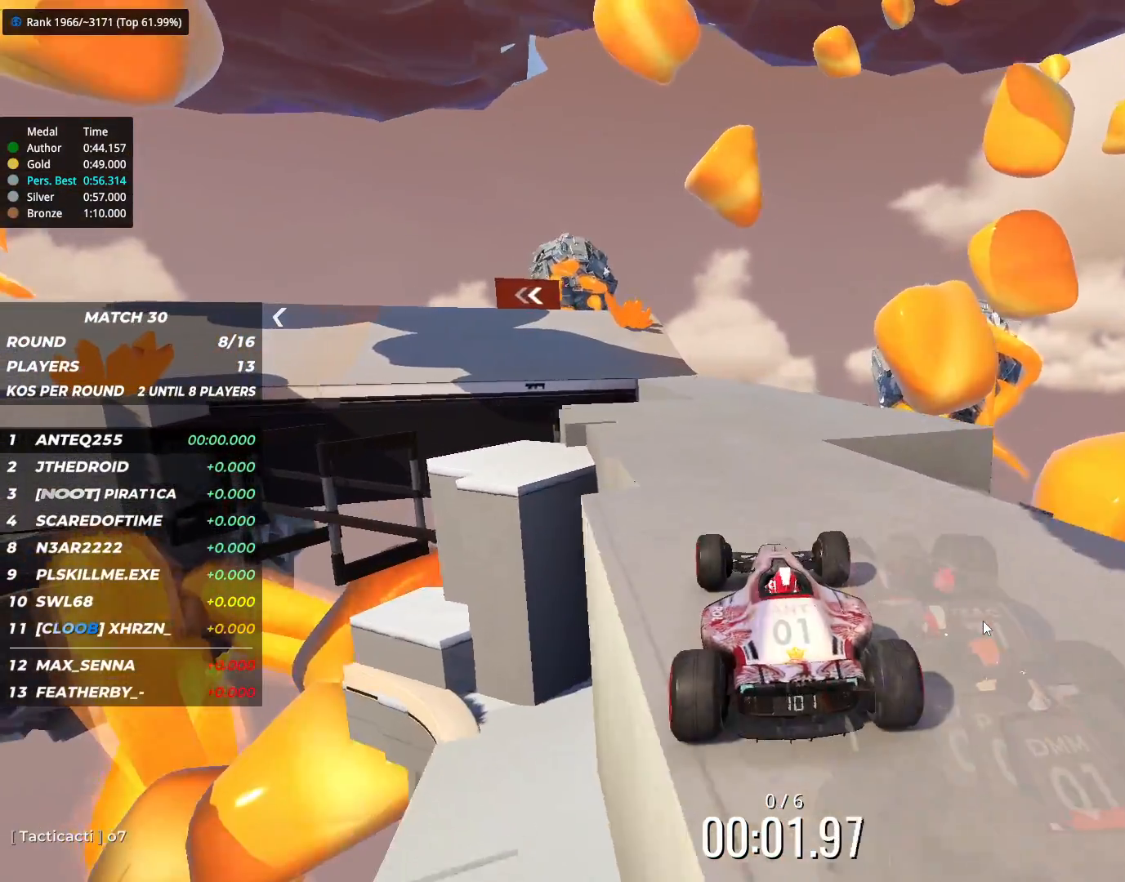
{"keys": ["up"], "events": [[17, "left", "up"], [200, "right", "down"], [317, "right", "up"]]}
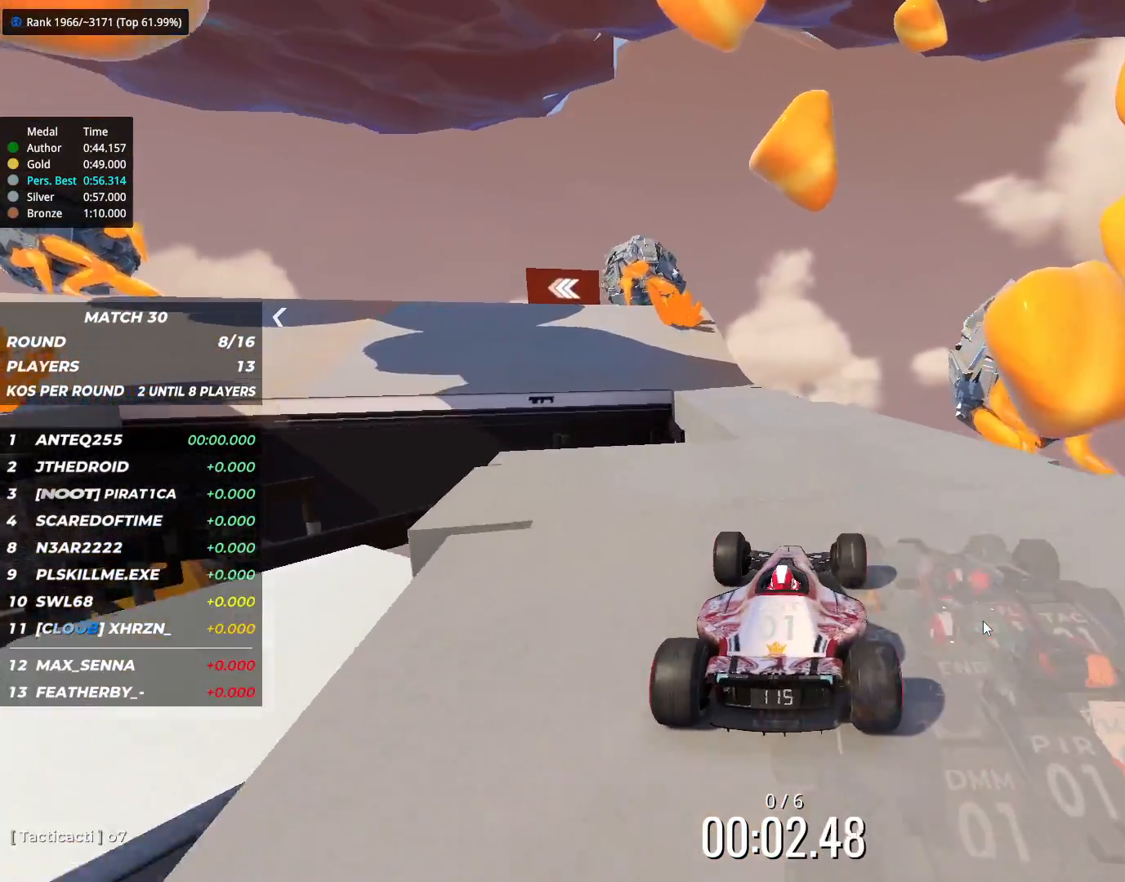
{"keys": ["left", "up"], "events": [[100, "left", "down"], [217, "left", "up"], [300, "left", "down"], [383, "left", "up"], [467, "left", "down"]]}
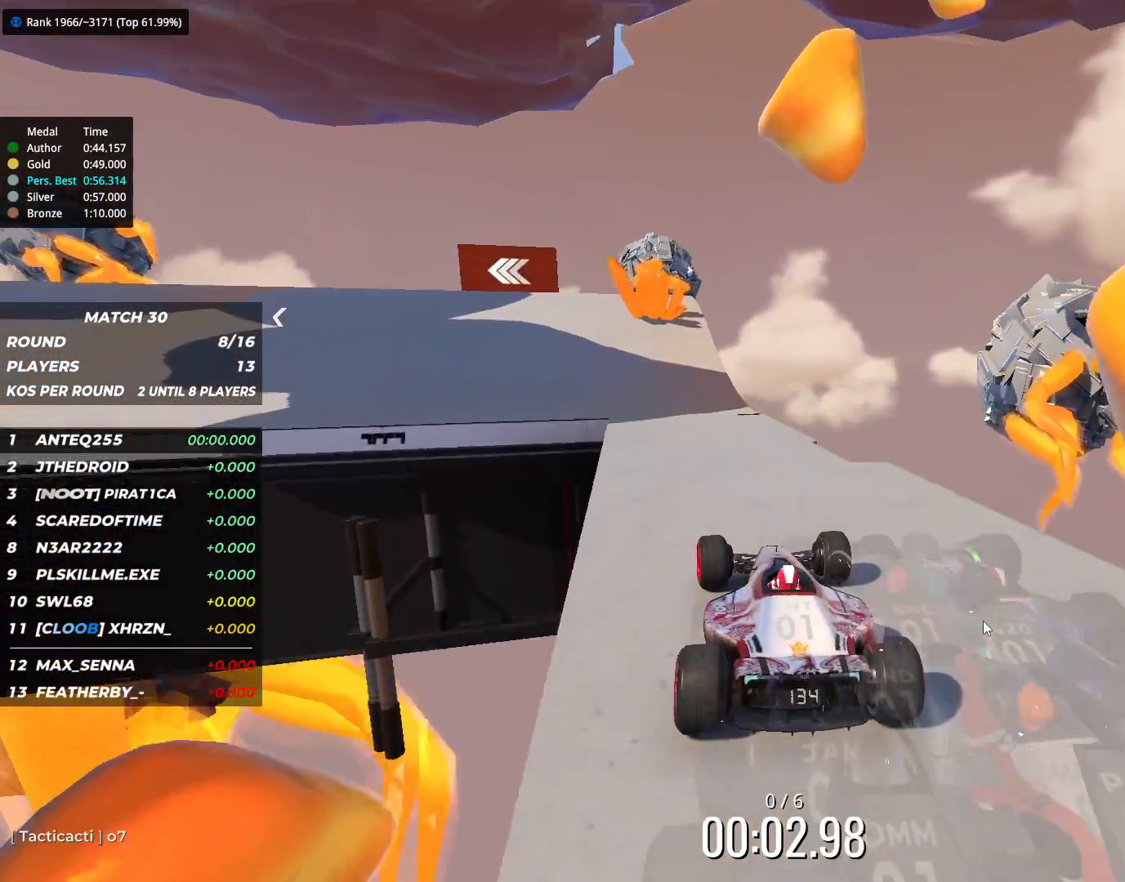
{"keys": ["left", "up"], "events": [[50, "left", "up"], [100, "left", "down"]]}
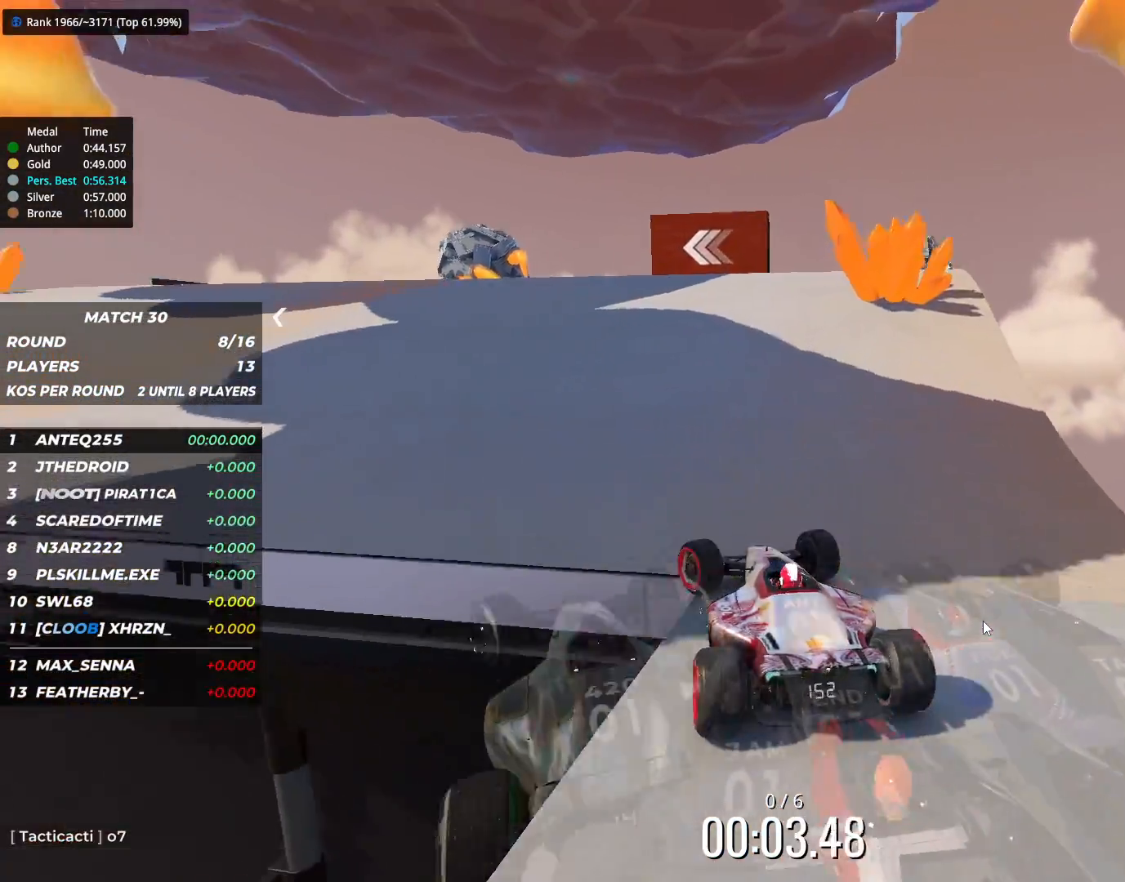
{"keys": ["left"], "events": [[500, "up", "up"]]}
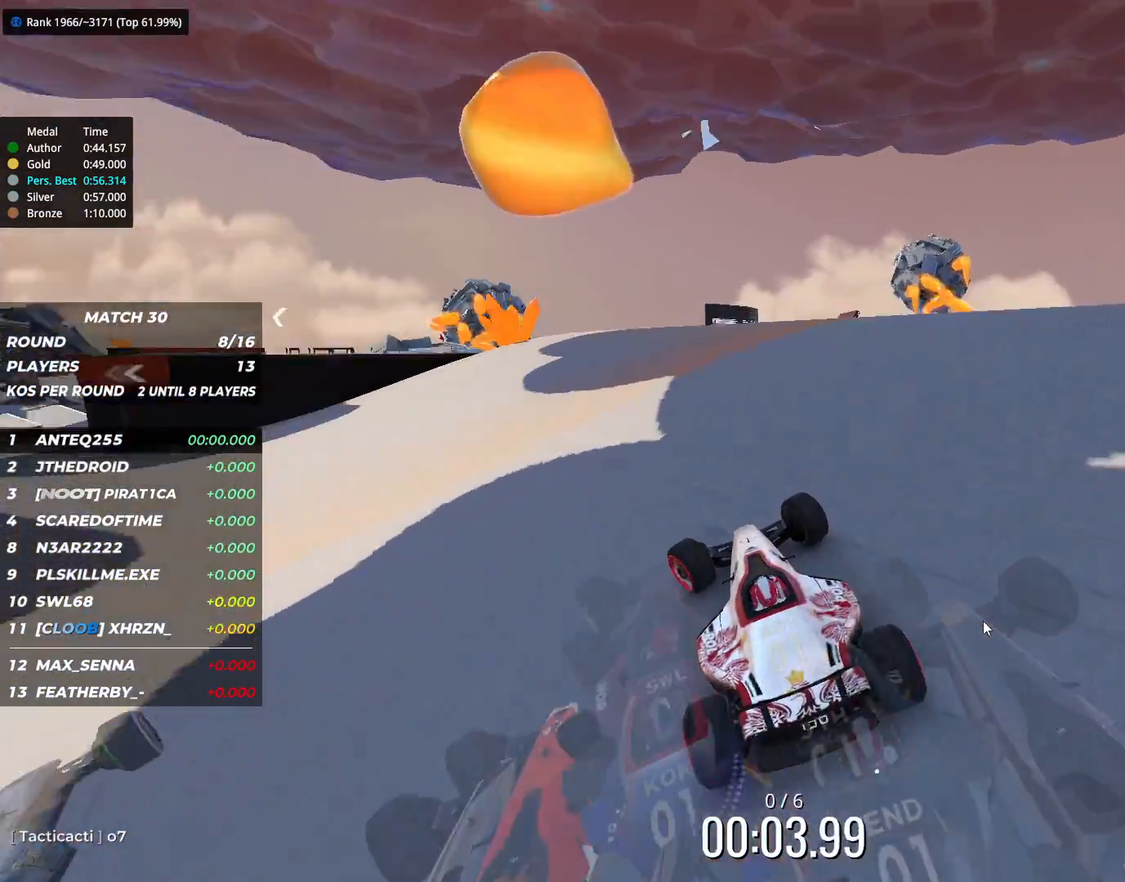
{"keys": ["left", "up"], "events": [[300, "up", "down"]]}
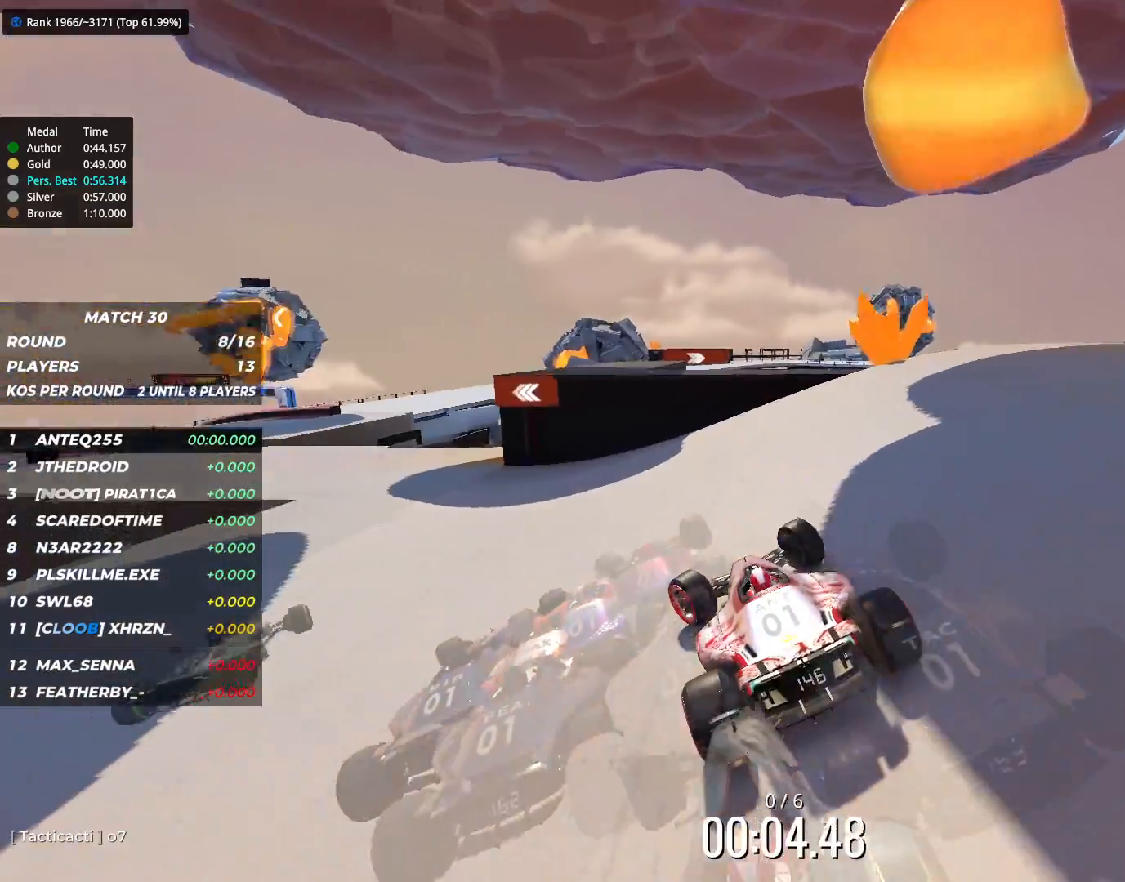
{"keys": ["left", "up"], "events": [[383, "left", "up"], [483, "left", "down"]]}
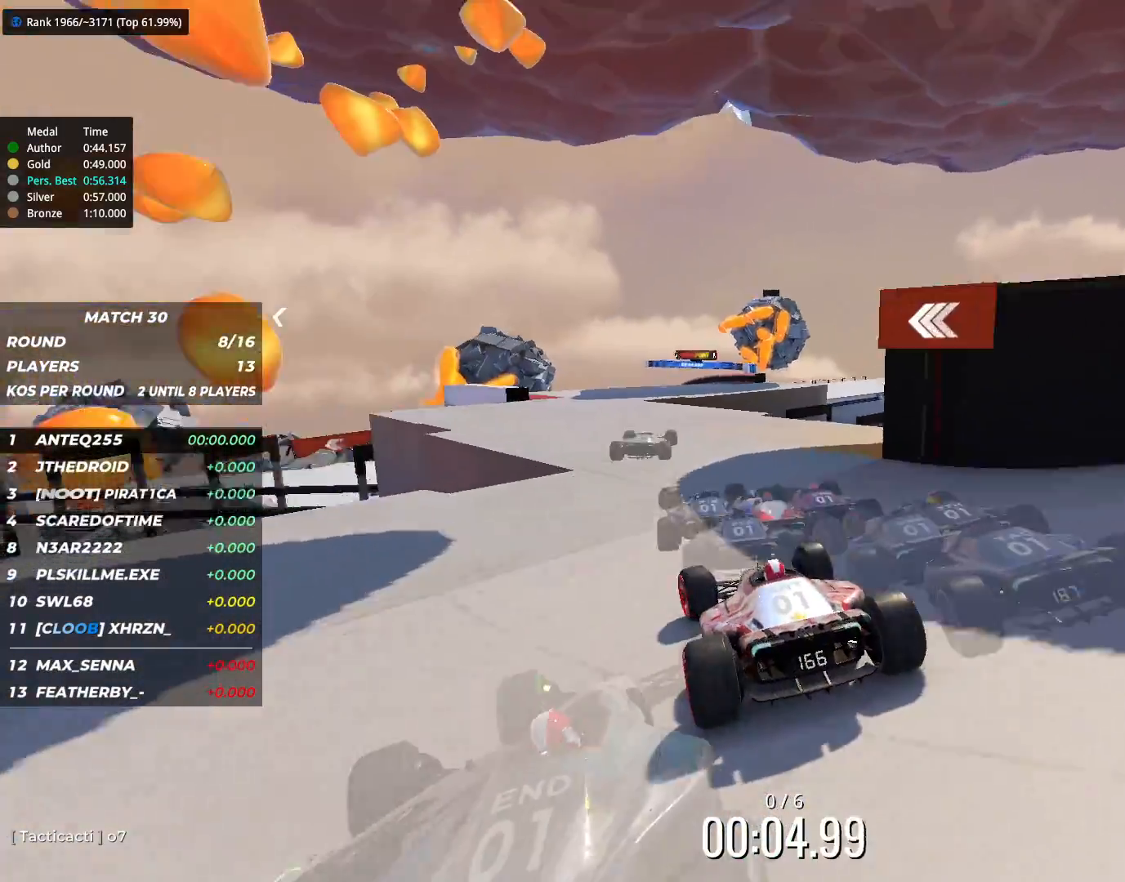
{"keys": ["up"], "events": [[67, "left", "up"], [250, "right", "down"], [350, "right", "up"]]}
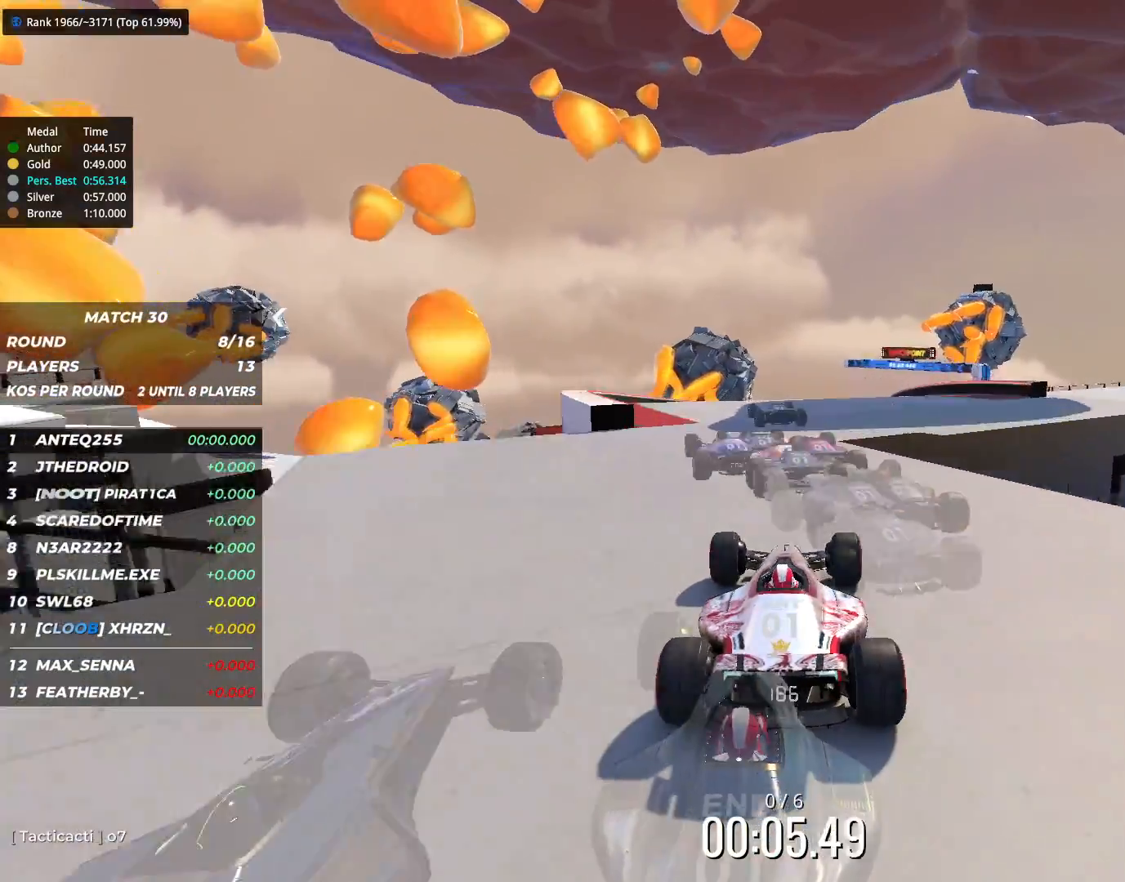
{"keys": ["up"], "events": [[67, "left", "down"], [167, "left", "up"], [350, "right", "down"], [433, "right", "up"]]}
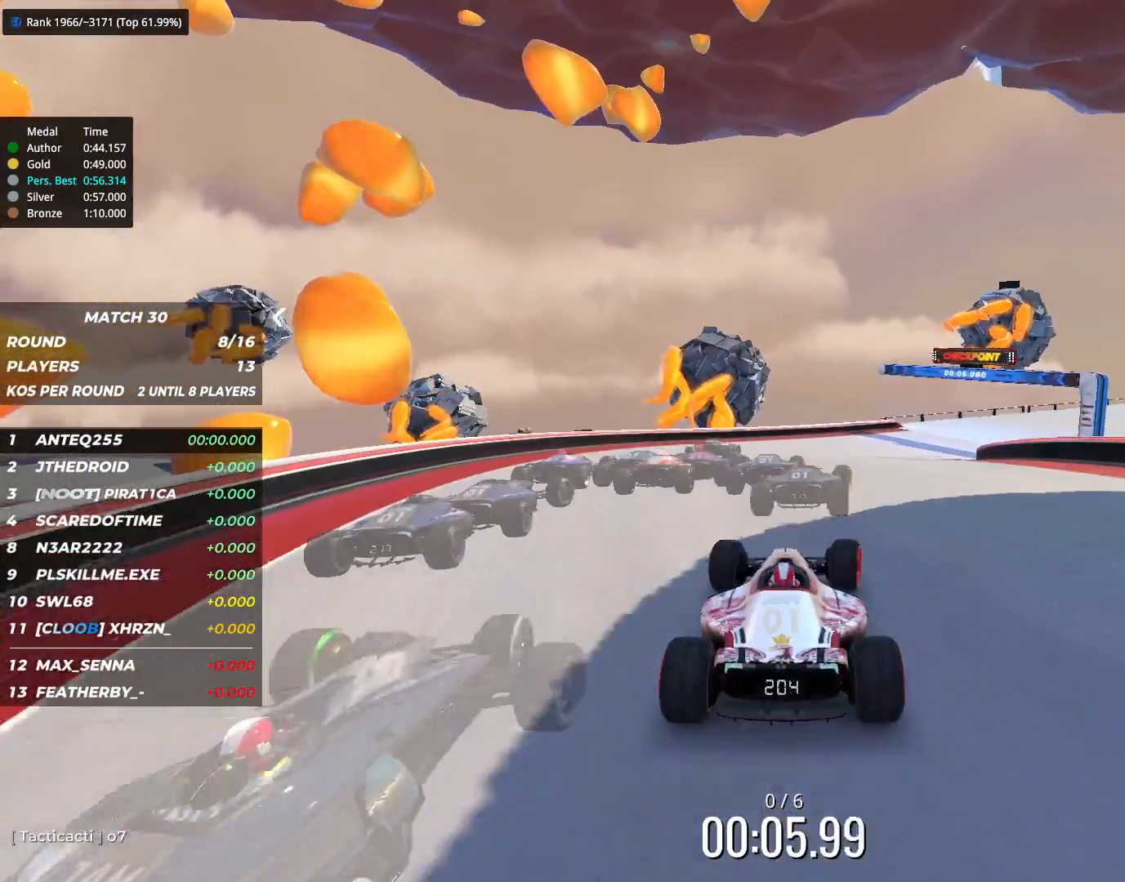
{"keys": ["right", "up"], "events": [[17, "right", "down"], [200, "right", "up"], [217, "right", "down"], [367, "right", "up"], [433, "right", "down"]]}
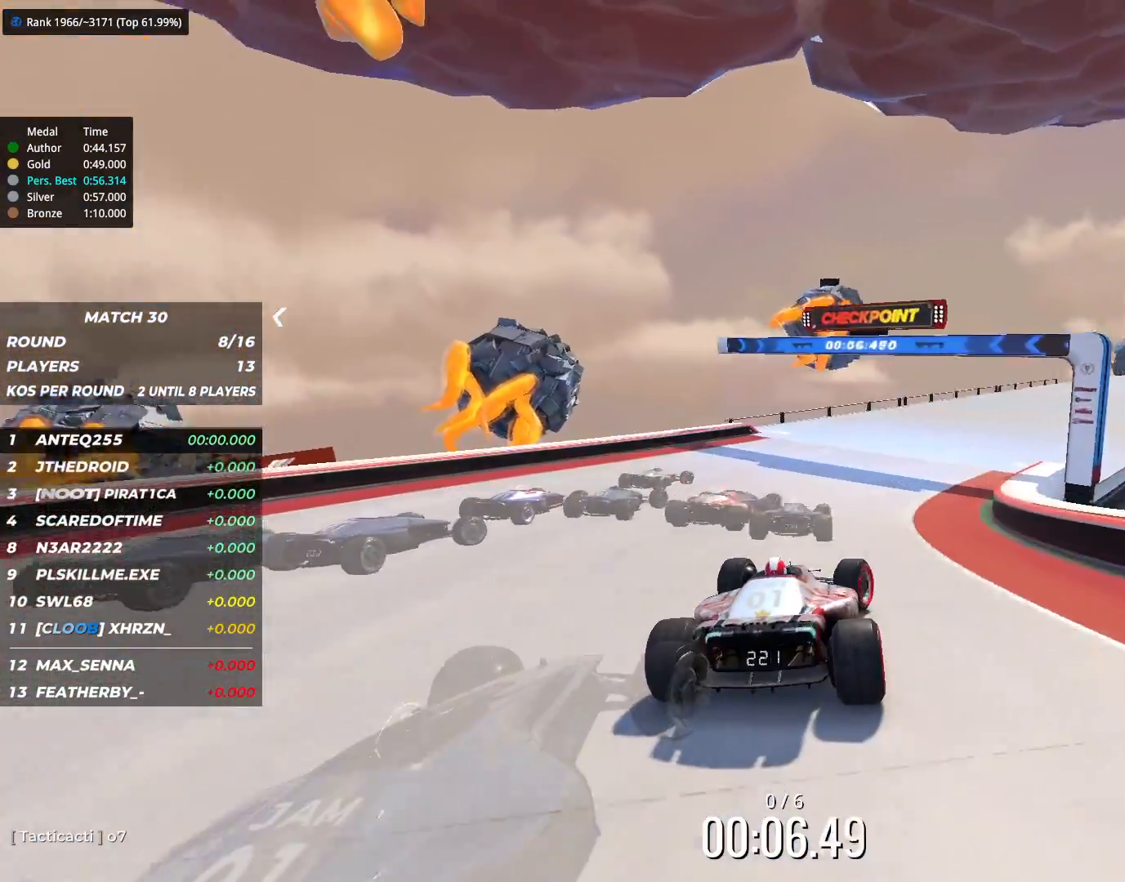
{"keys": ["right", "up"], "events": [[33, "right", "up"], [100, "right", "down"]]}
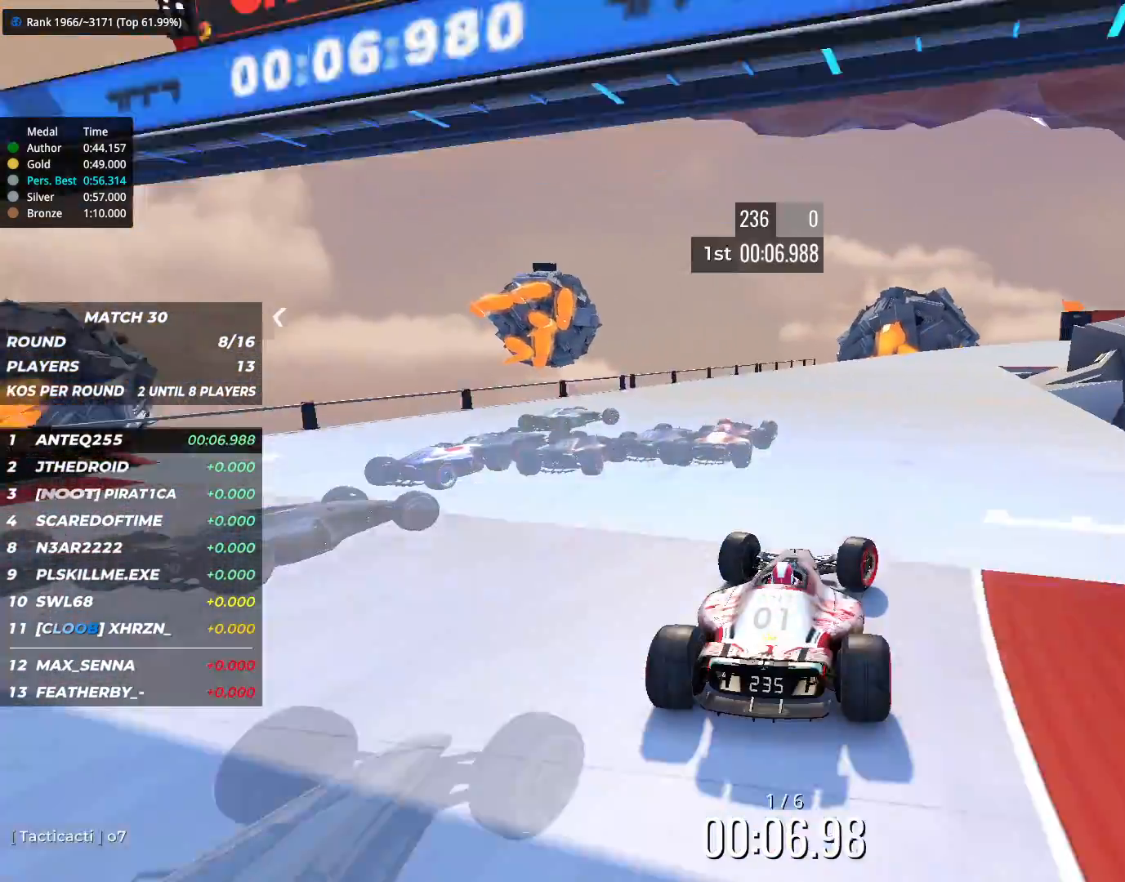
{"keys": ["right", "up"], "events": []}
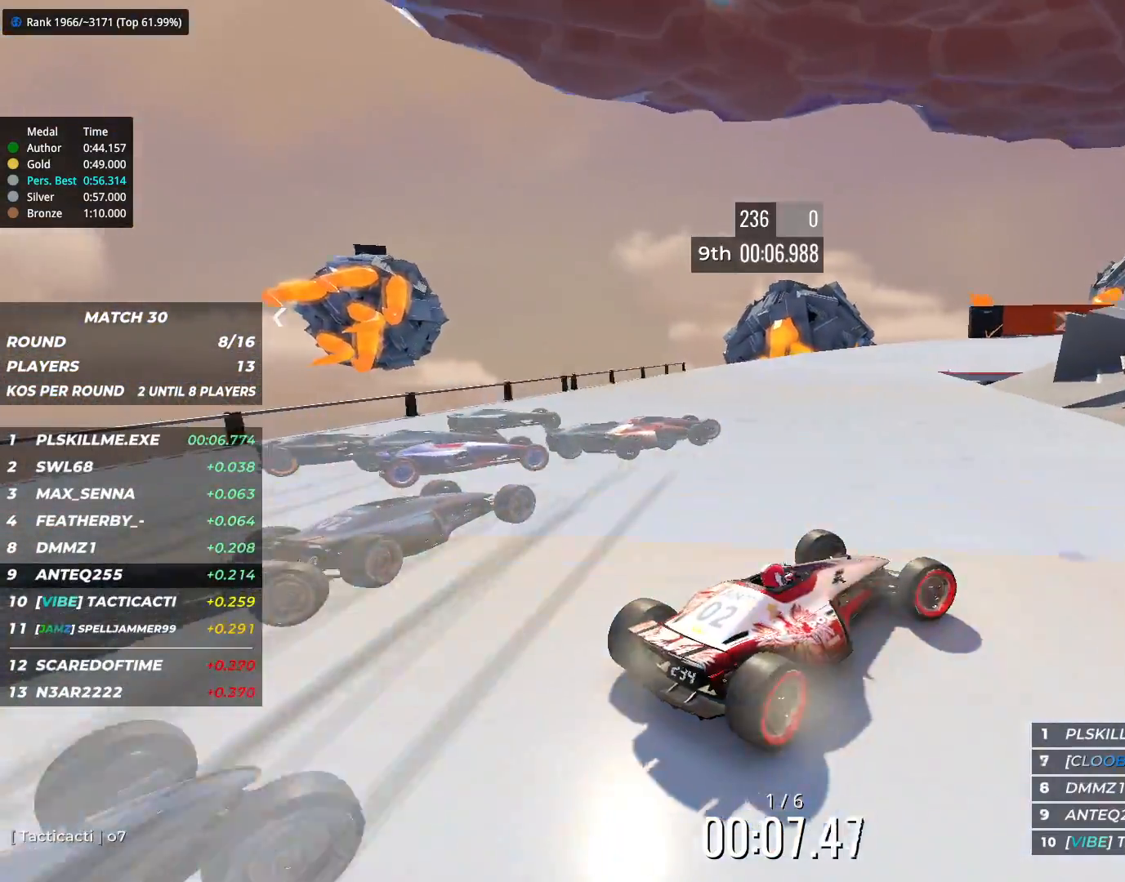
{"keys": ["left", "up"], "events": [[100, "left", "down"], [100, "right", "up"]]}
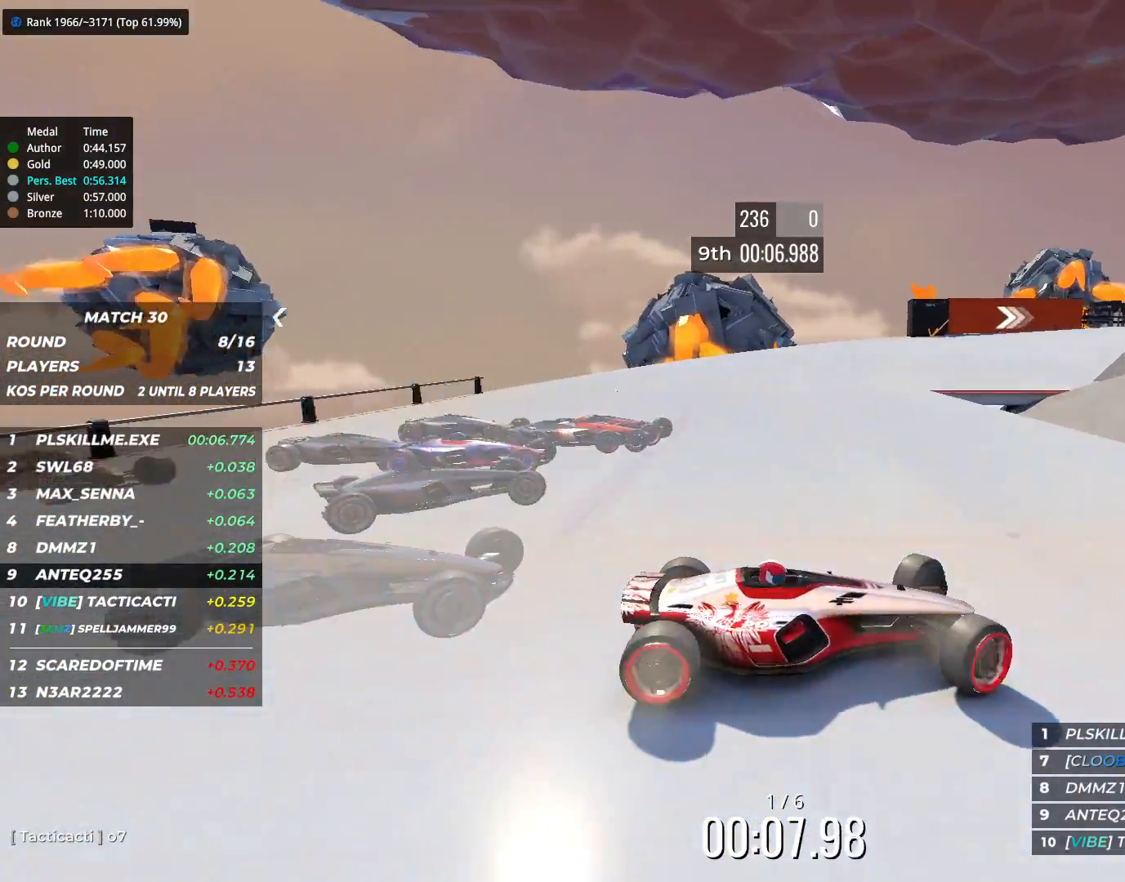
{"keys": ["left", "up"], "events": []}
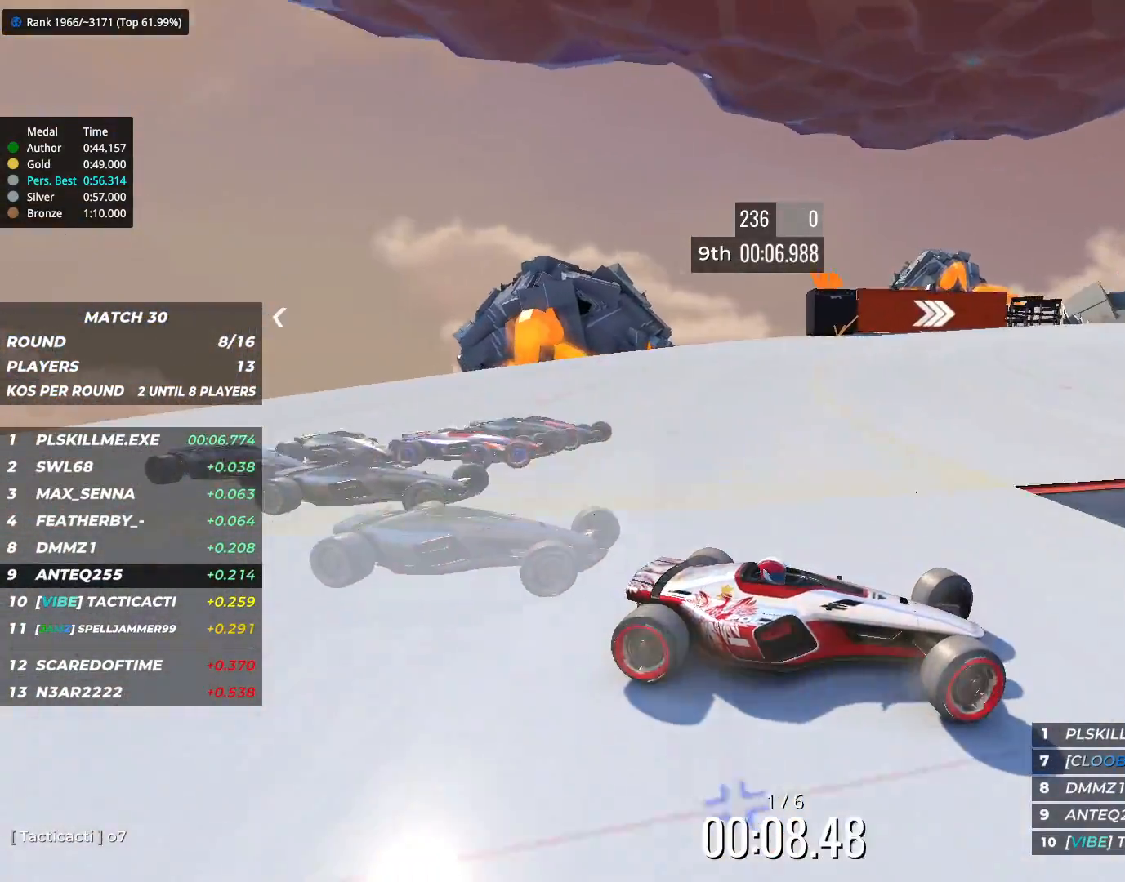
{"keys": ["left", "up"], "events": [[350, "down", "down"], [450, "down", "up"]]}
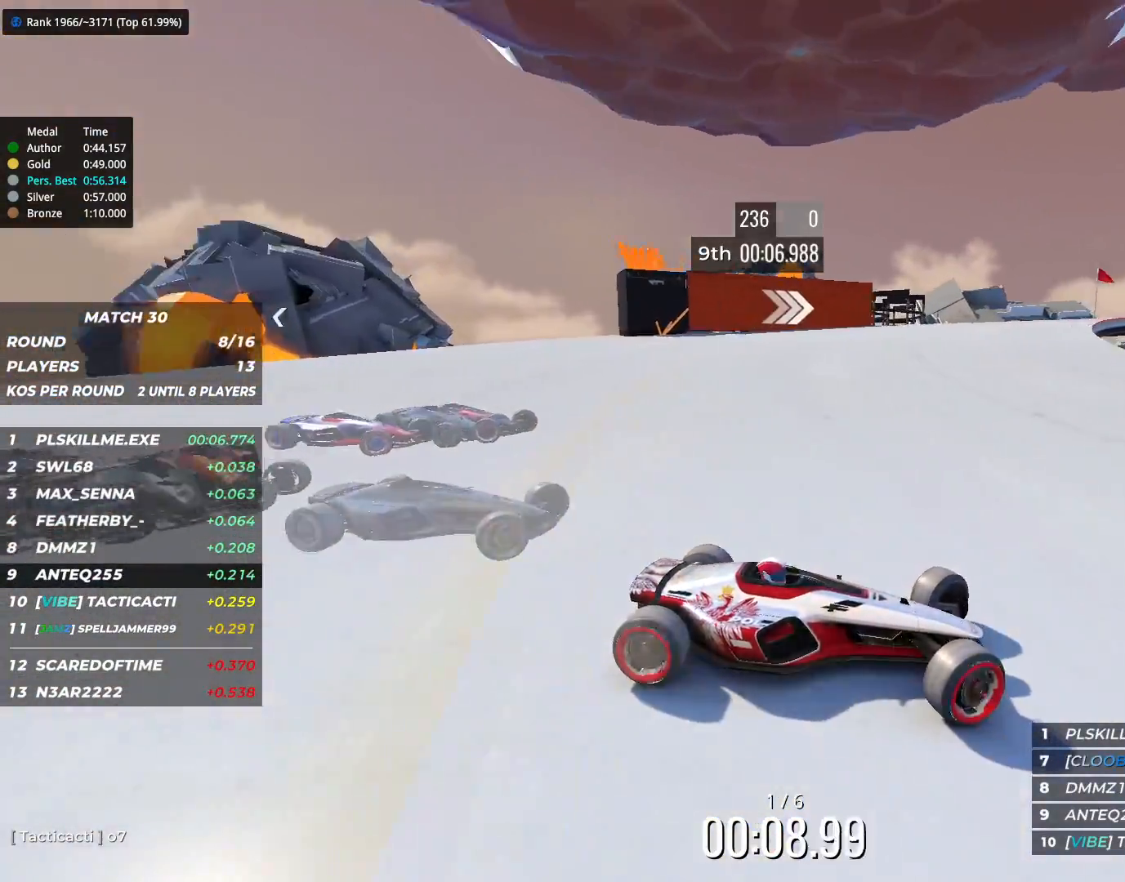
{"keys": ["left", "up"], "events": []}
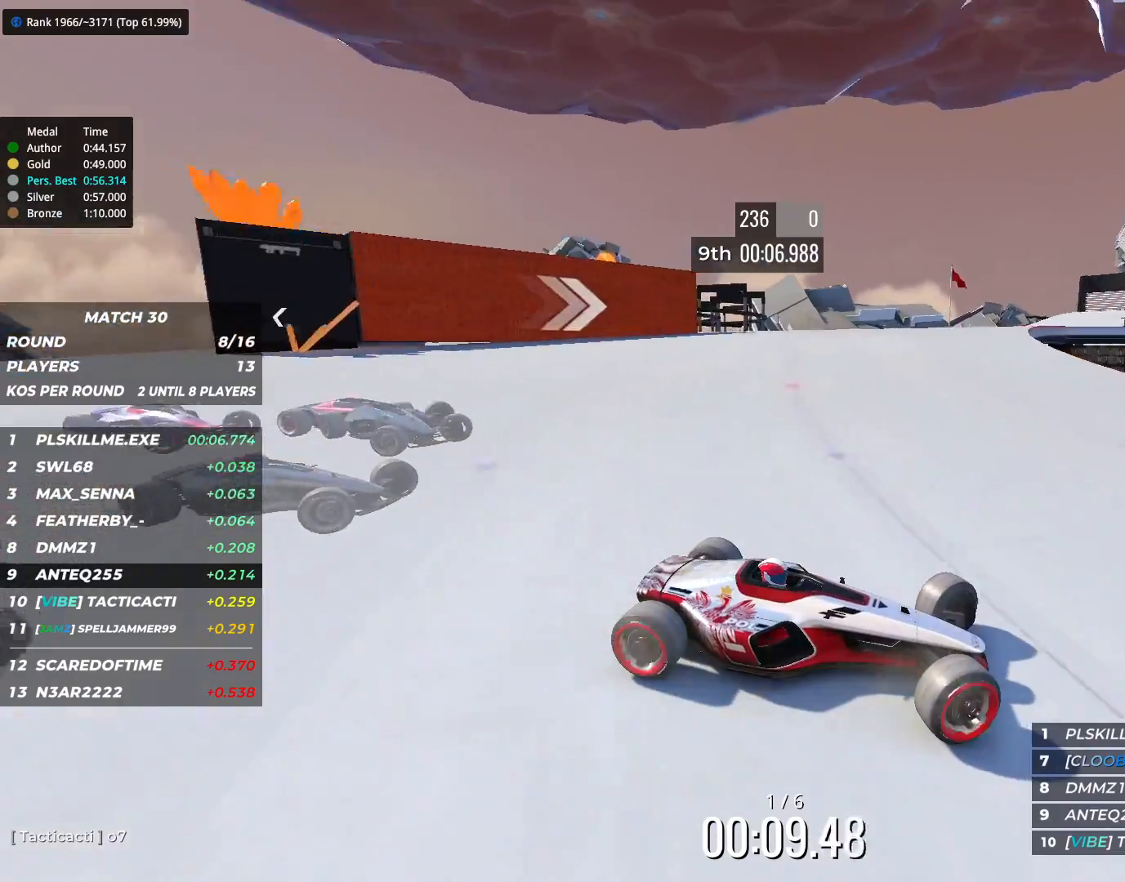
{"keys": ["left", "up"], "events": []}
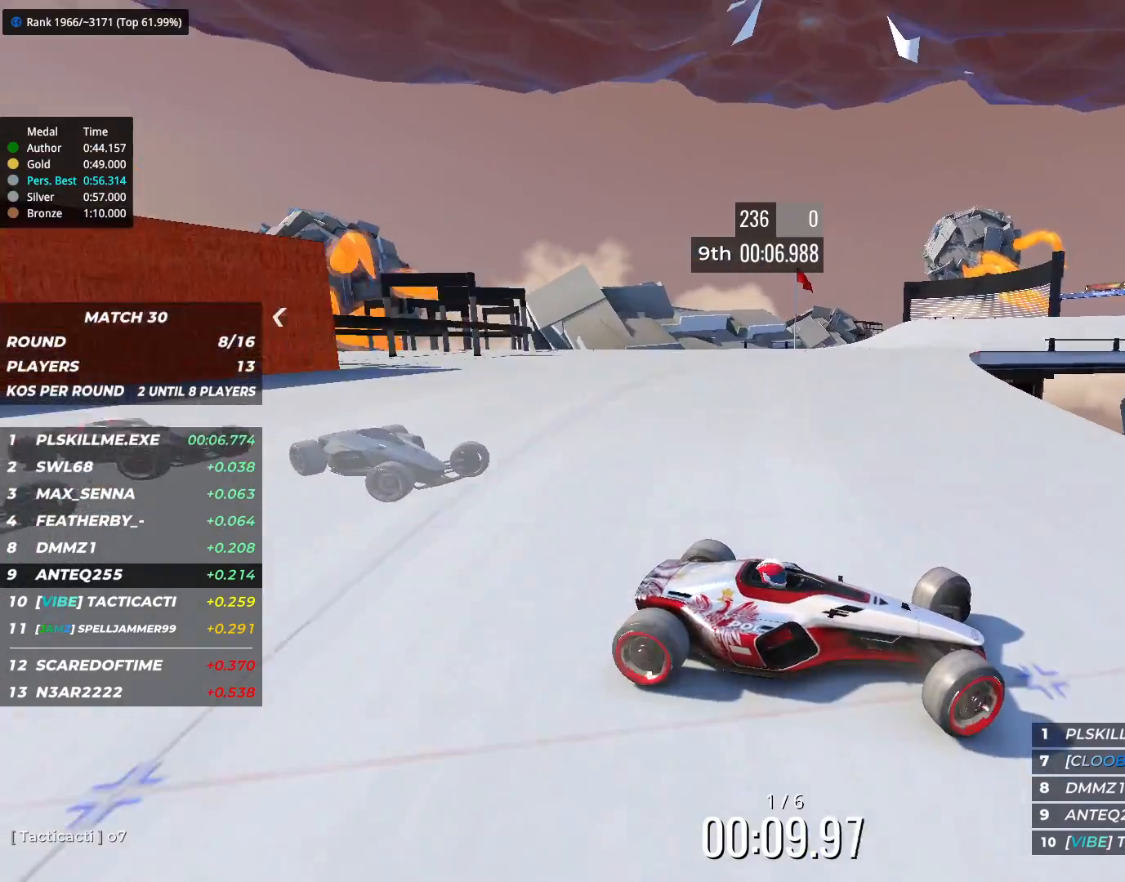
{"keys": ["left", "up"], "events": [[250, "down", "down"], [283, "down", "up"]]}
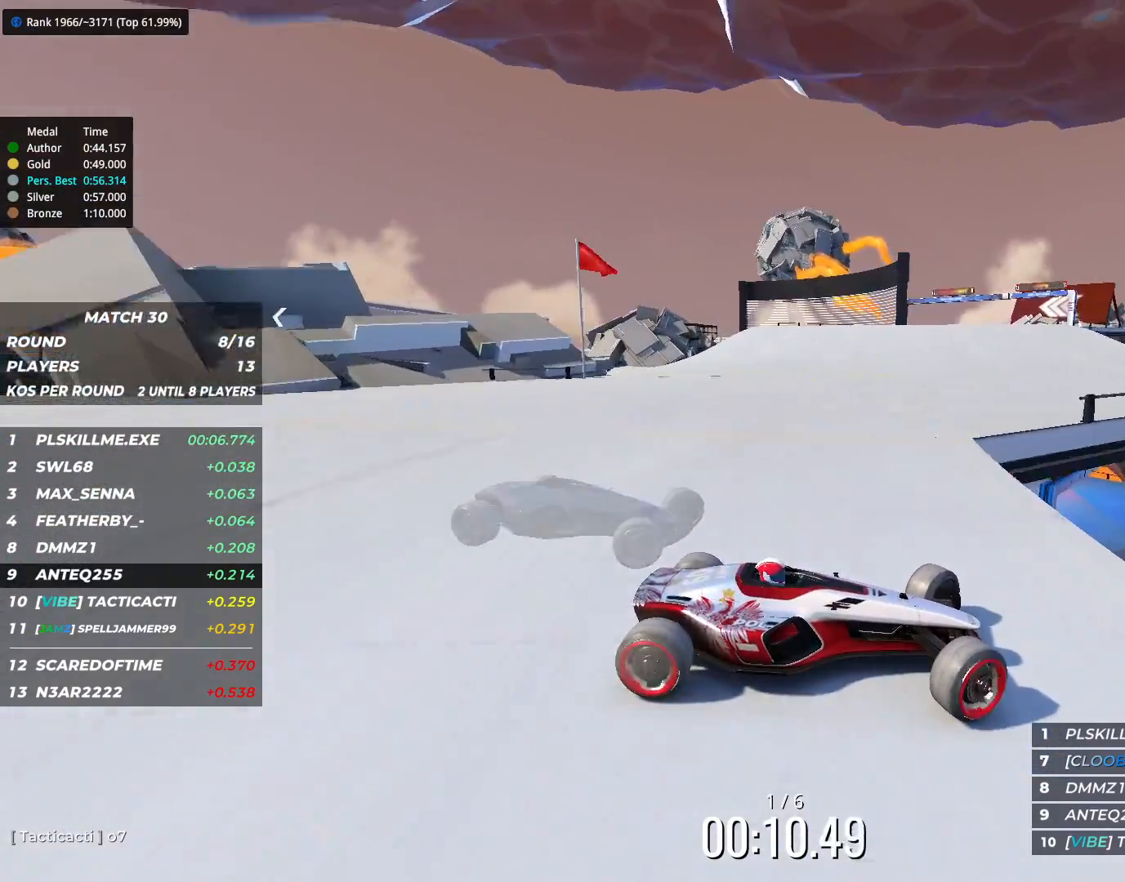
{"keys": ["left", "up"], "events": []}
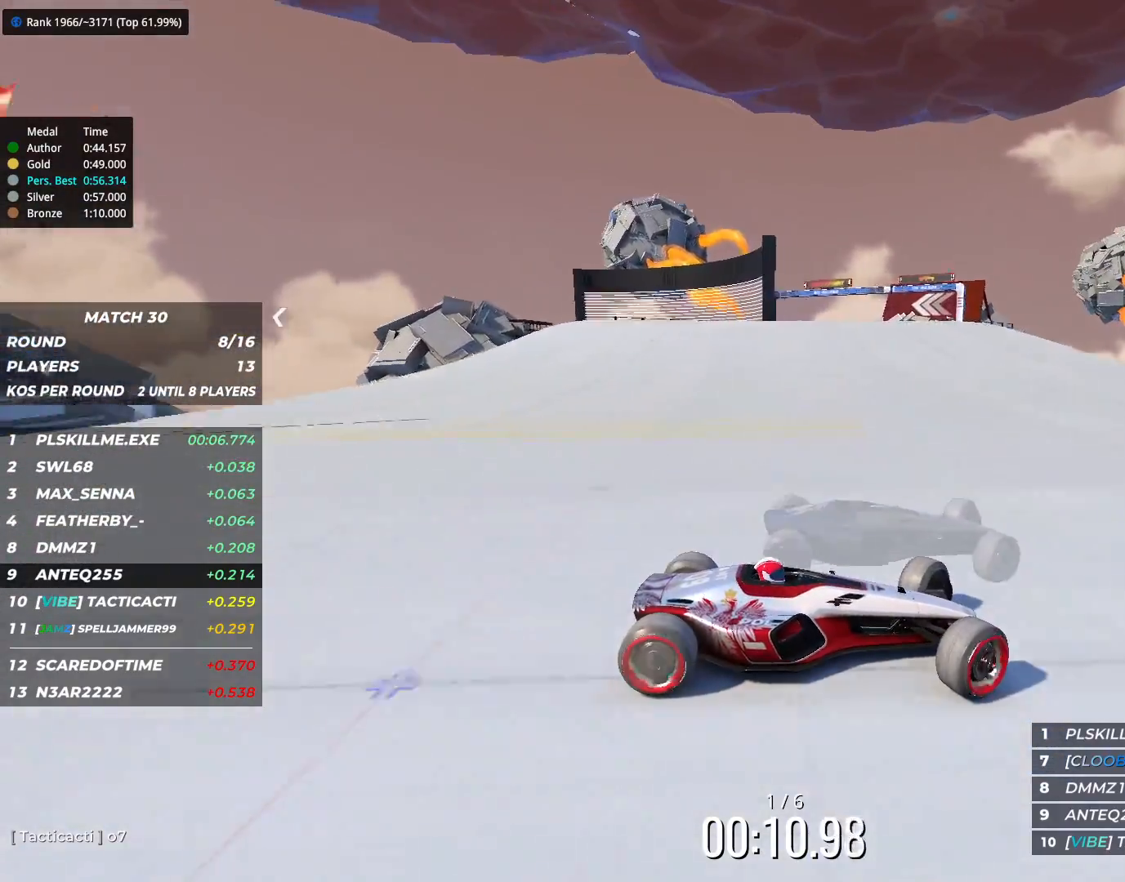
{"keys": ["left", "up"], "events": [[33, "up", "up"], [100, "up", "down"], [267, "up", "up"], [467, "up", "down"]]}
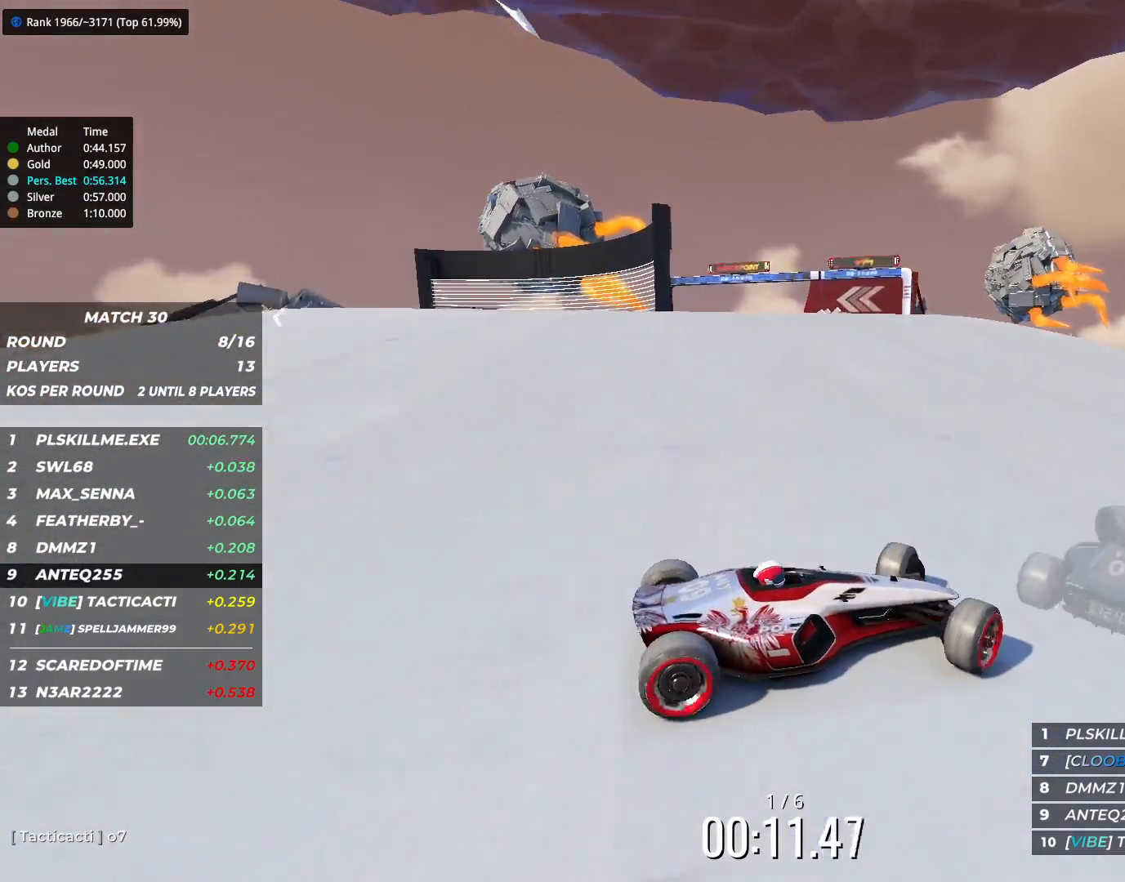
{"keys": ["left", "up"], "events": []}
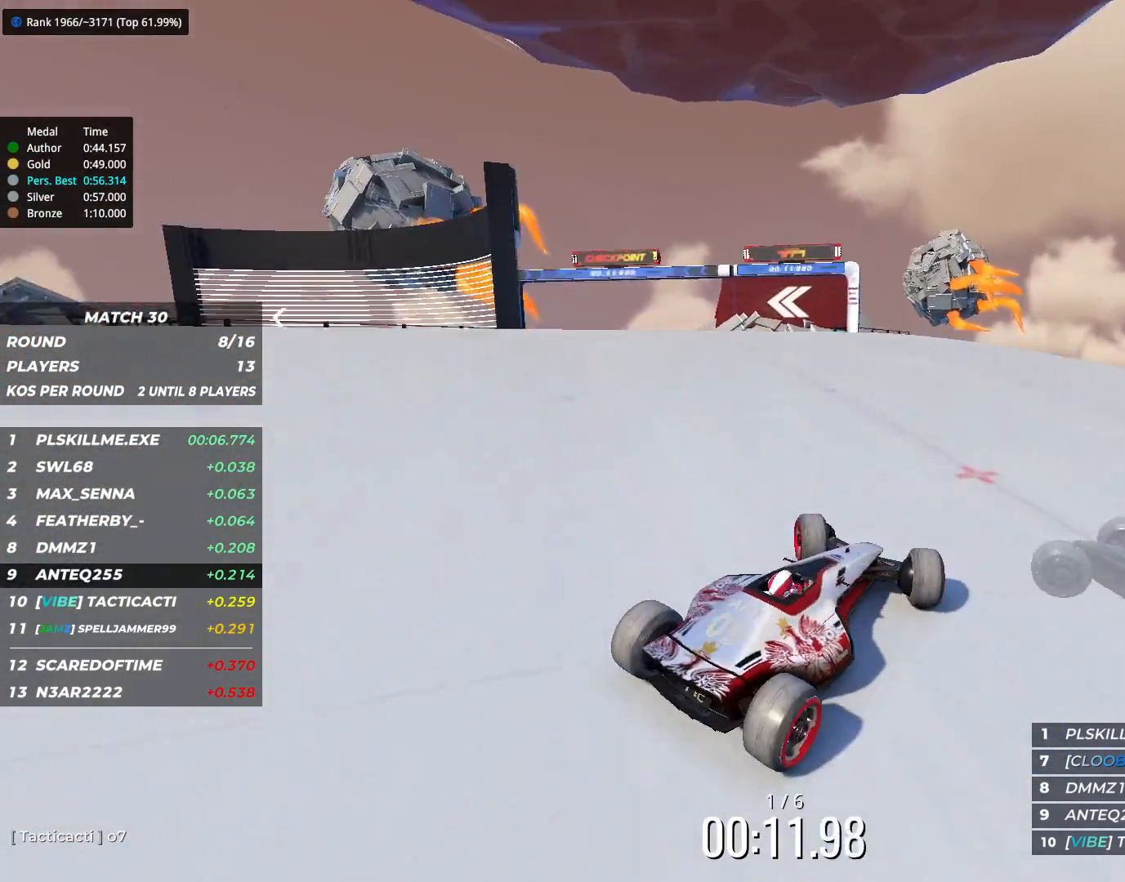
{"keys": ["left", "up"], "events": []}
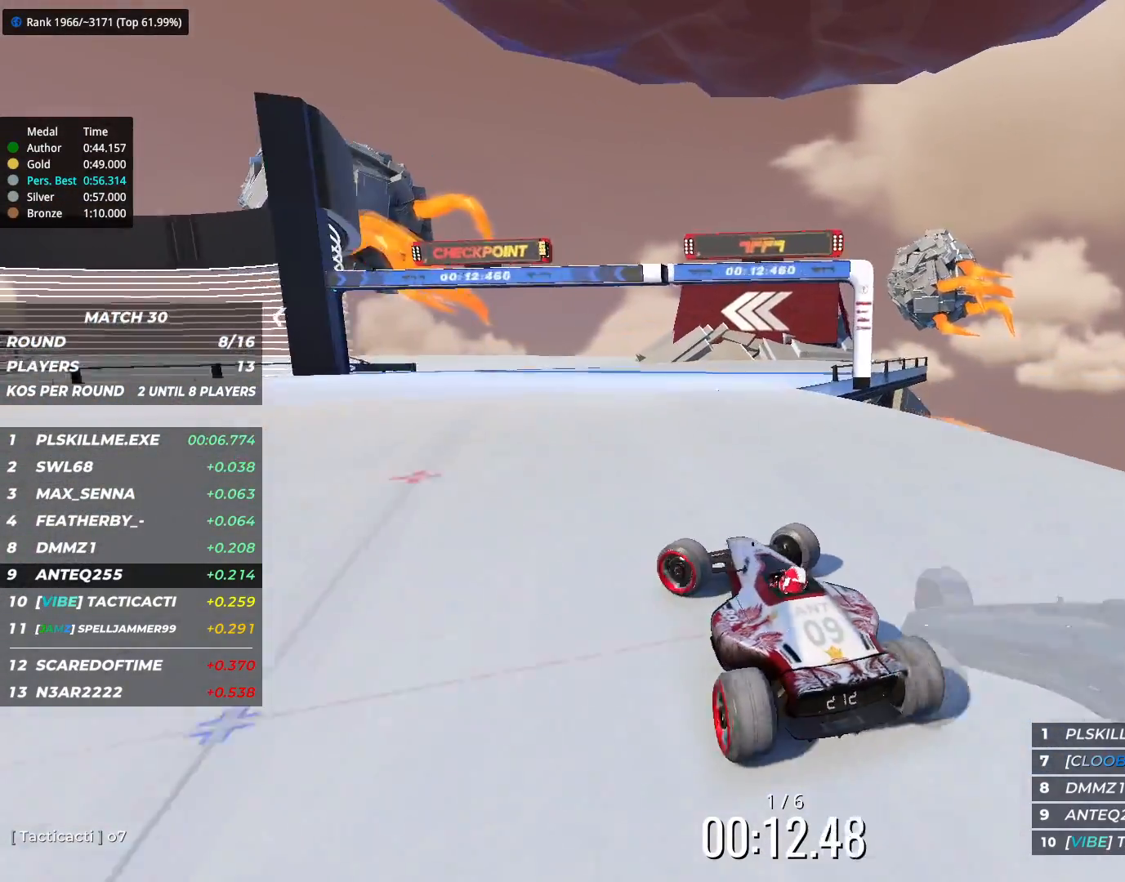
{"keys": ["right", "up"], "events": [[100, "left", "up"], [117, "right", "down"]]}
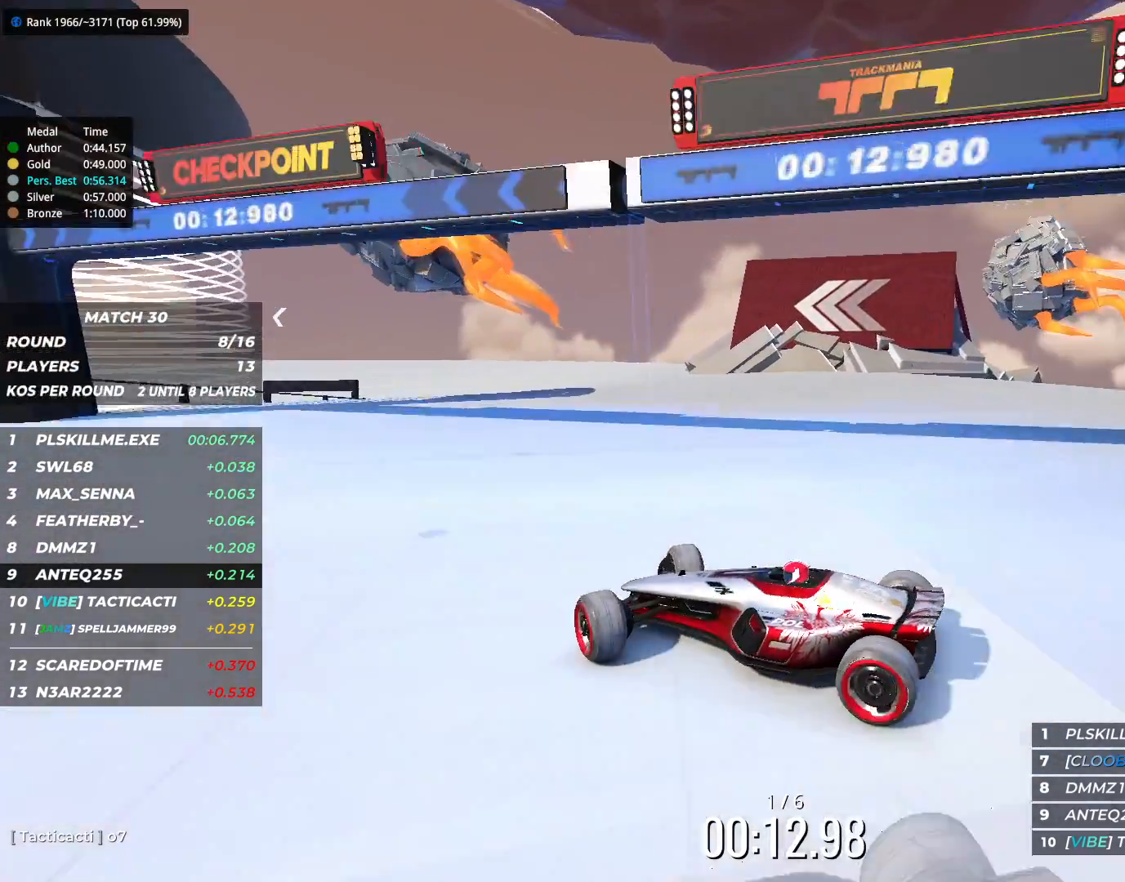
{"keys": ["right", "up"], "events": []}
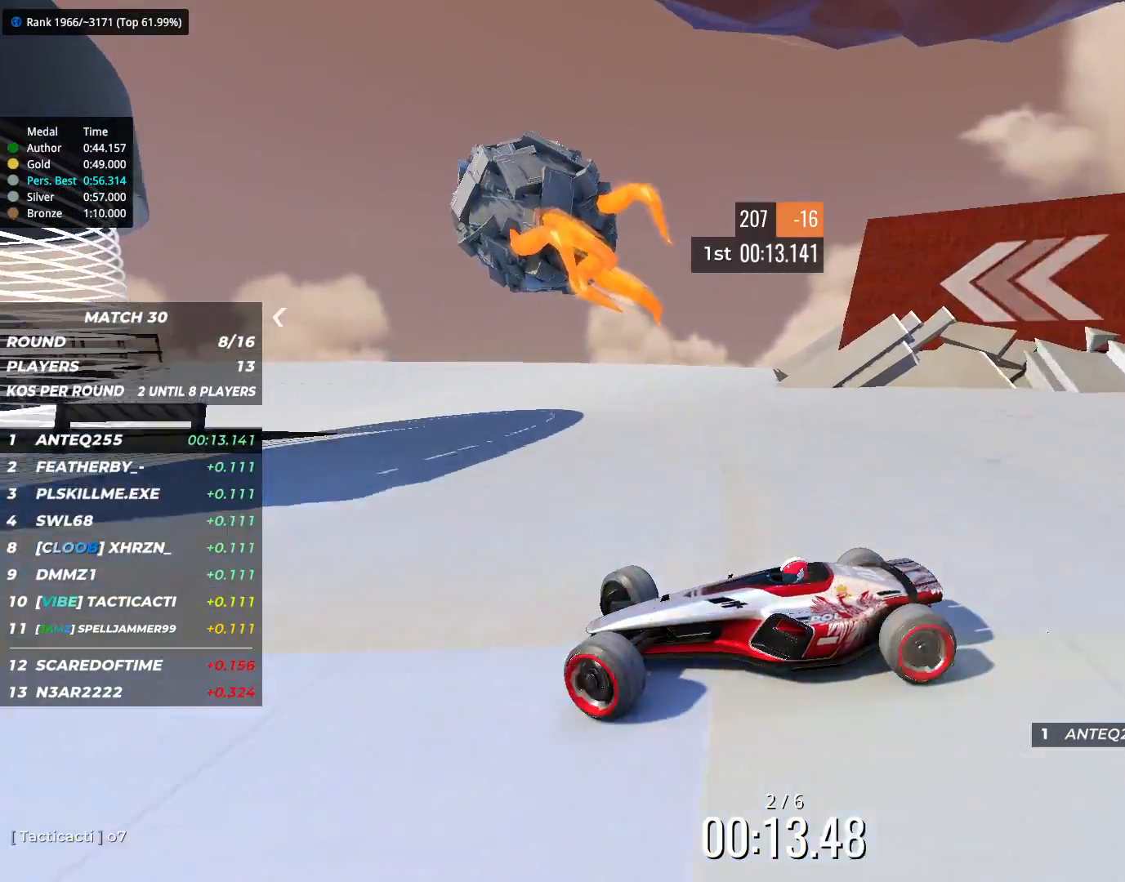
{"keys": ["right", "up"], "events": []}